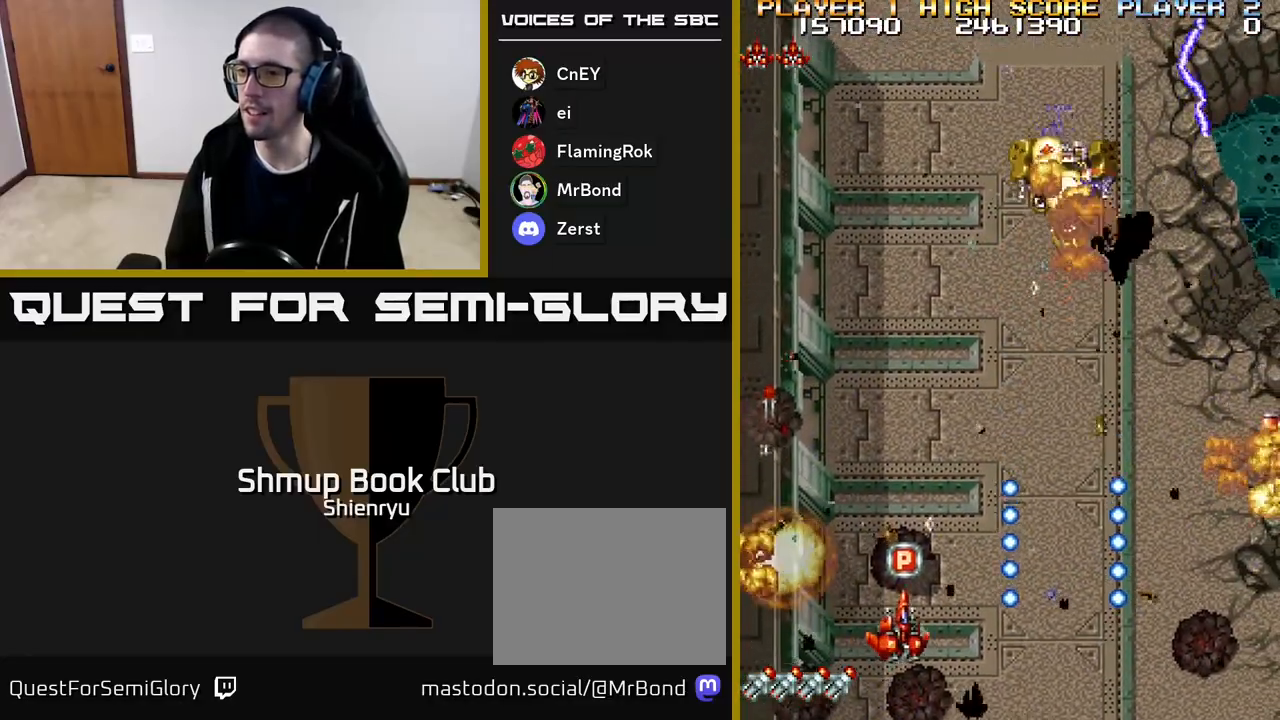
Gameplay with a controller (Xbox layout); each line is a JSON object with the inputs held at the frame after it. "events" lists button and stick changes between this image and that frame as [ms after this image, input, new state], when the widget could be followed in between. Not read: left_stick right_stick.
{"buttons": ["DPAD_LEFT"]}
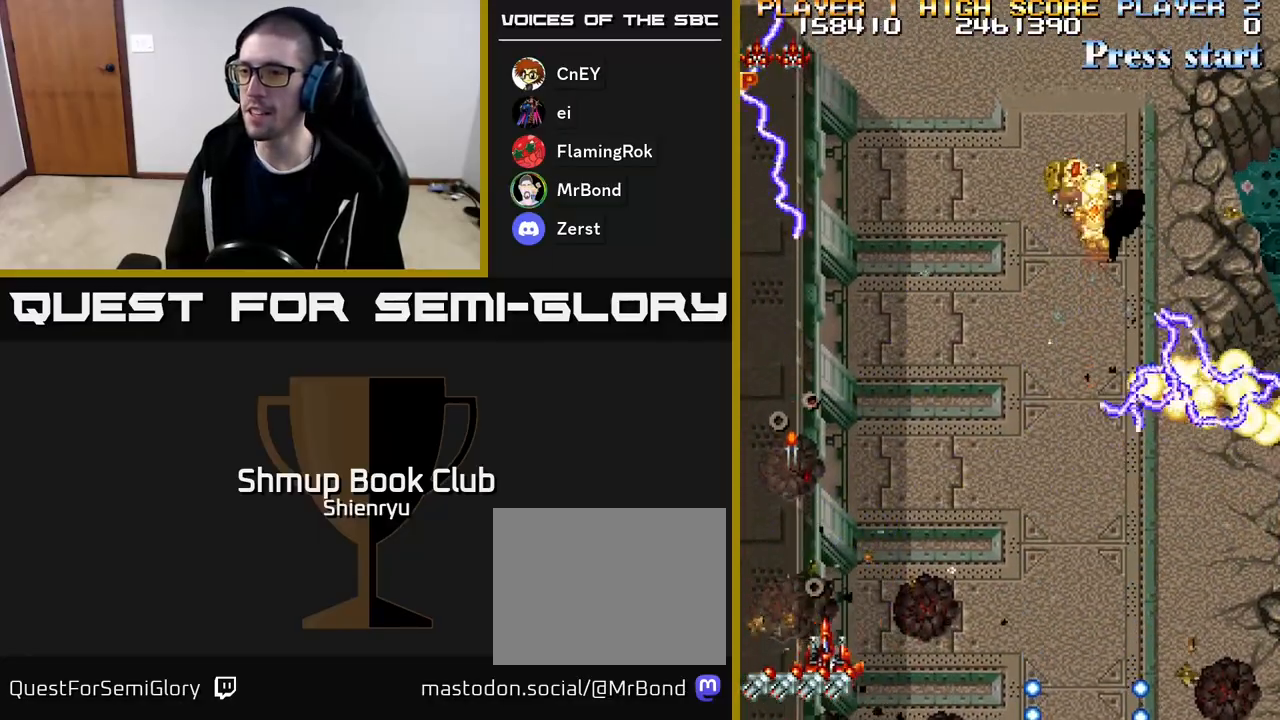
{"buttons": ["A", "R2", "DPAD_RIGHT"], "events": [[17, "A", "down"], [50, "DPAD_UP", "down"], [50, "R2", "down"], [133, "DPAD_LEFT", "up"], [167, "A", "up"], [167, "R2", "up"], [233, "A", "down"], [250, "R2", "down"], [383, "R2", "up"], [400, "A", "up"], [450, "A", "down"], [450, "R2", "down"], [467, "DPAD_RIGHT", "down"], [483, "DPAD_UP", "up"]]}
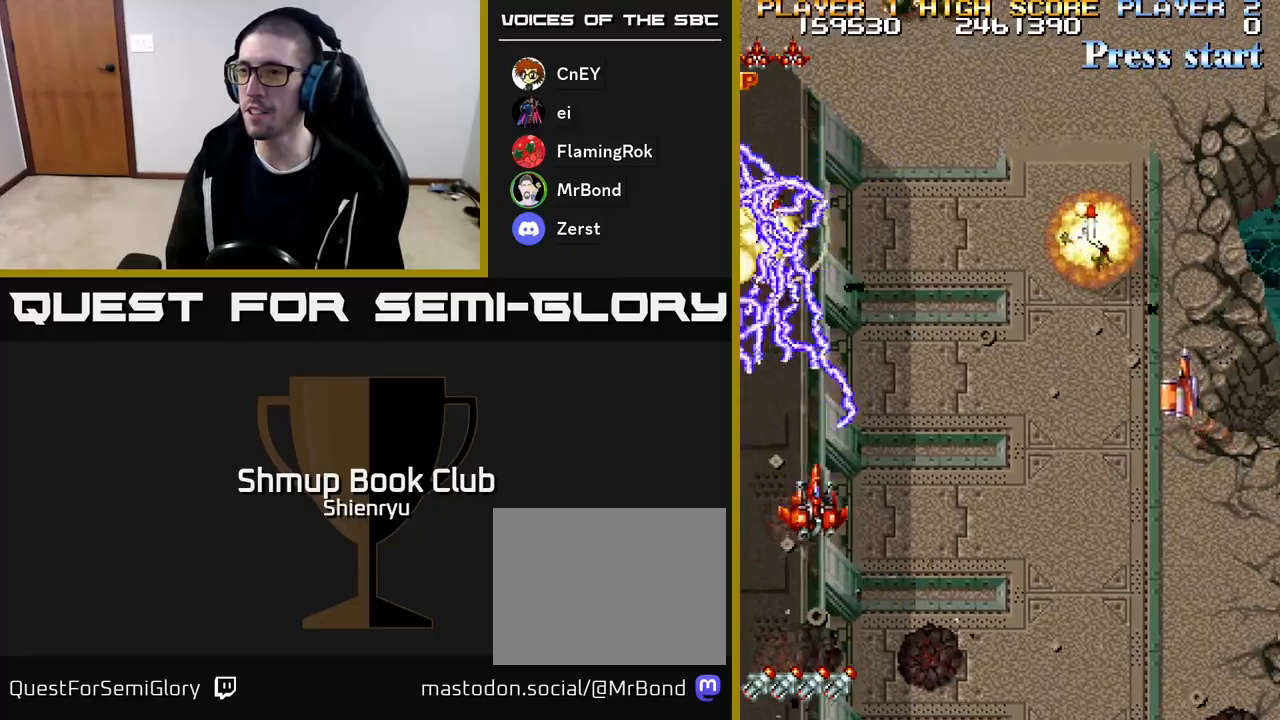
{"buttons": ["DPAD_DOWN", "DPAD_RIGHT"], "events": [[33, "DPAD_DOWN", "down"], [83, "R2", "up"], [100, "A", "up"], [167, "A", "down"], [167, "R2", "down"], [267, "A", "up"], [300, "R2", "up"], [367, "A", "down"], [400, "R2", "down"], [467, "R2", "up"], [483, "A", "up"]]}
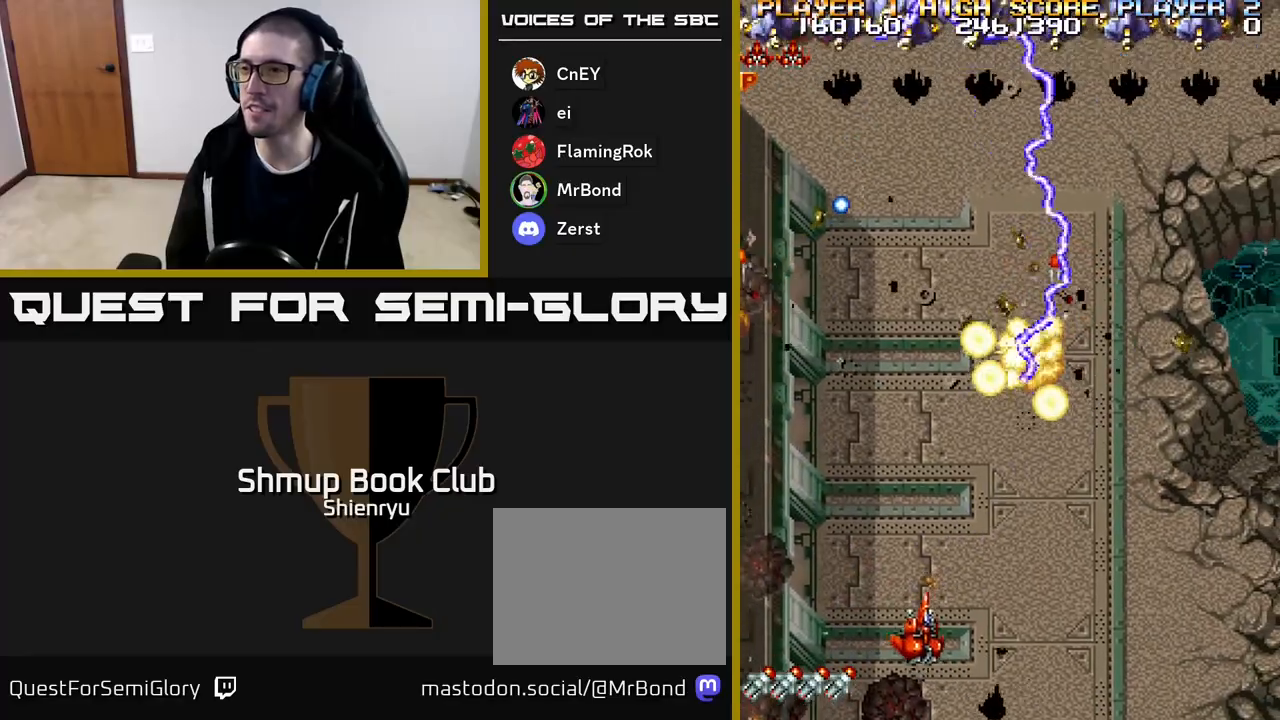
{"buttons": ["A", "R2", "DPAD_RIGHT"], "events": [[17, "DPAD_DOWN", "up"], [67, "A", "down"], [83, "R2", "down"], [183, "A", "up"], [183, "R2", "up"], [267, "A", "down"], [300, "R2", "down"], [400, "R2", "up"], [417, "A", "up"], [467, "A", "down"], [483, "R2", "down"]]}
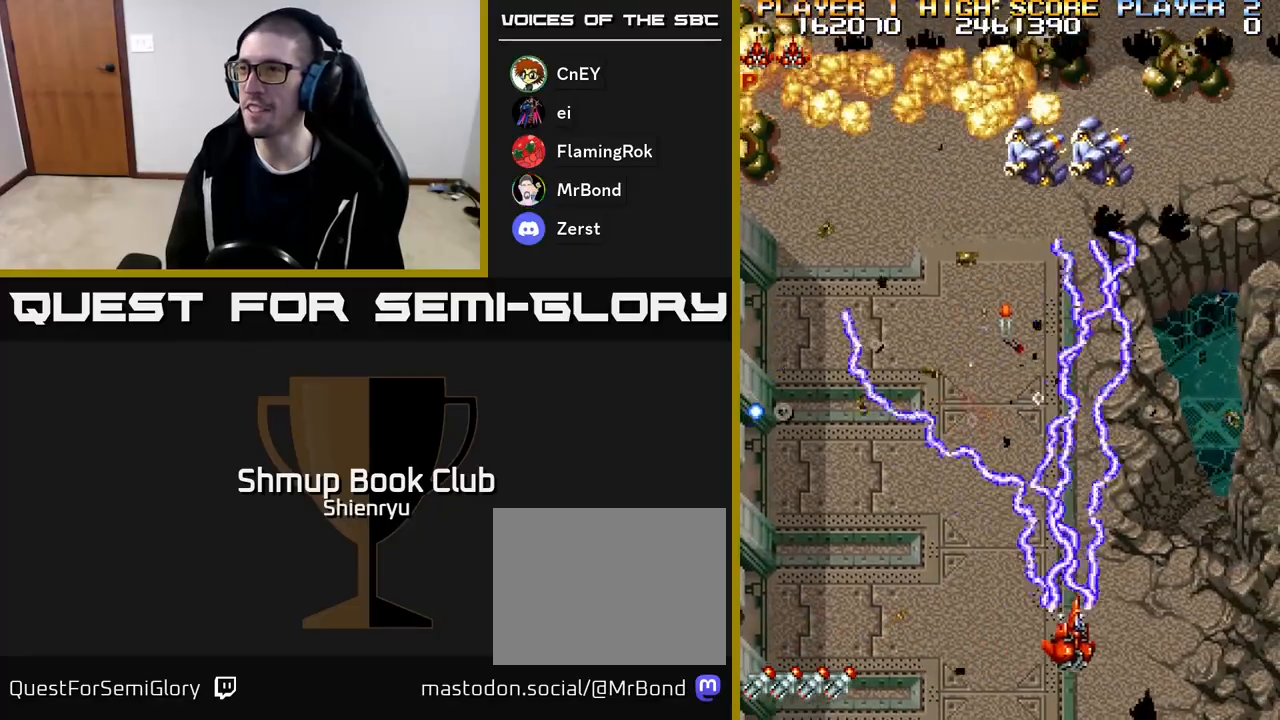
{"buttons": ["DPAD_UP", "DPAD_LEFT"], "events": [[117, "A", "up"], [133, "R2", "up"], [167, "A", "down"], [167, "R2", "down"], [317, "A", "up"], [317, "DPAD_RIGHT", "up"], [333, "R2", "up"], [350, "DPAD_LEFT", "down"], [383, "A", "down"], [400, "R2", "down"], [500, "A", "up"], [500, "DPAD_UP", "down"], [500, "R2", "up"]]}
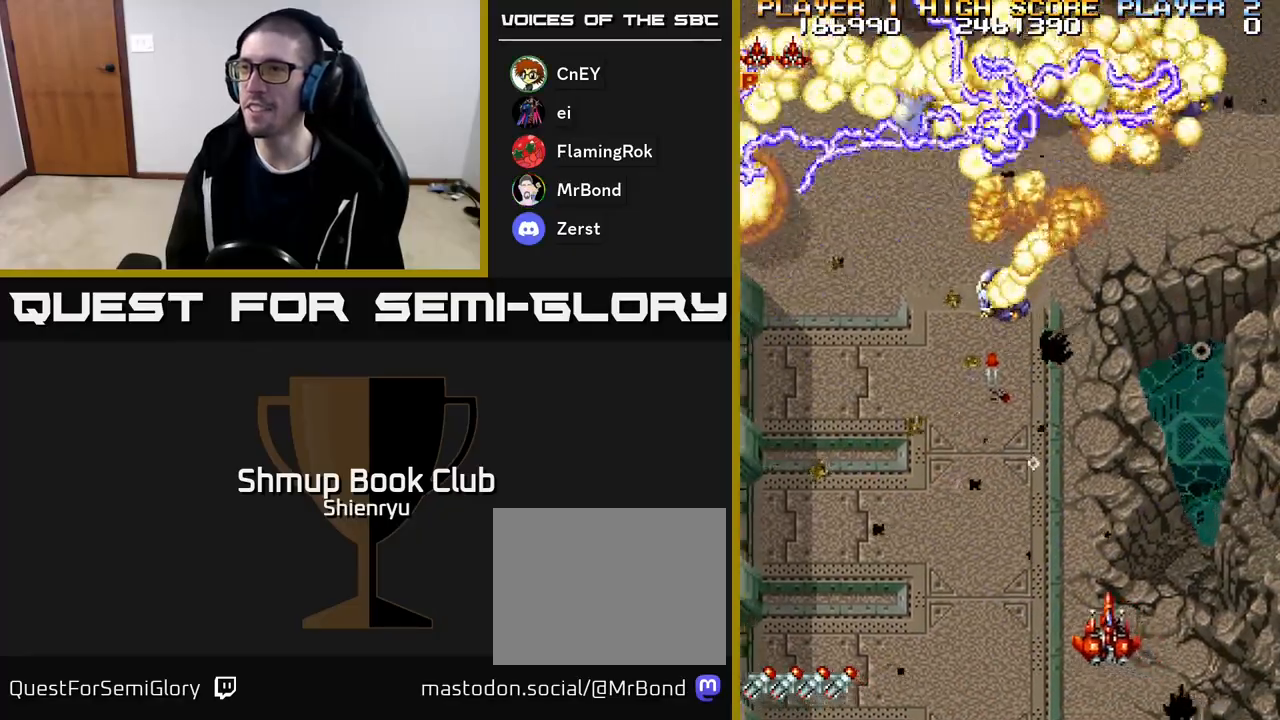
{"buttons": ["A", "R2", "DPAD_UP"], "events": [[67, "A", "down"], [83, "R2", "down"], [200, "A", "up"], [200, "R2", "up"], [267, "A", "down"], [283, "R2", "down"], [400, "A", "up"], [400, "R2", "up"], [417, "DPAD_LEFT", "up"], [450, "A", "down"], [467, "R2", "down"]]}
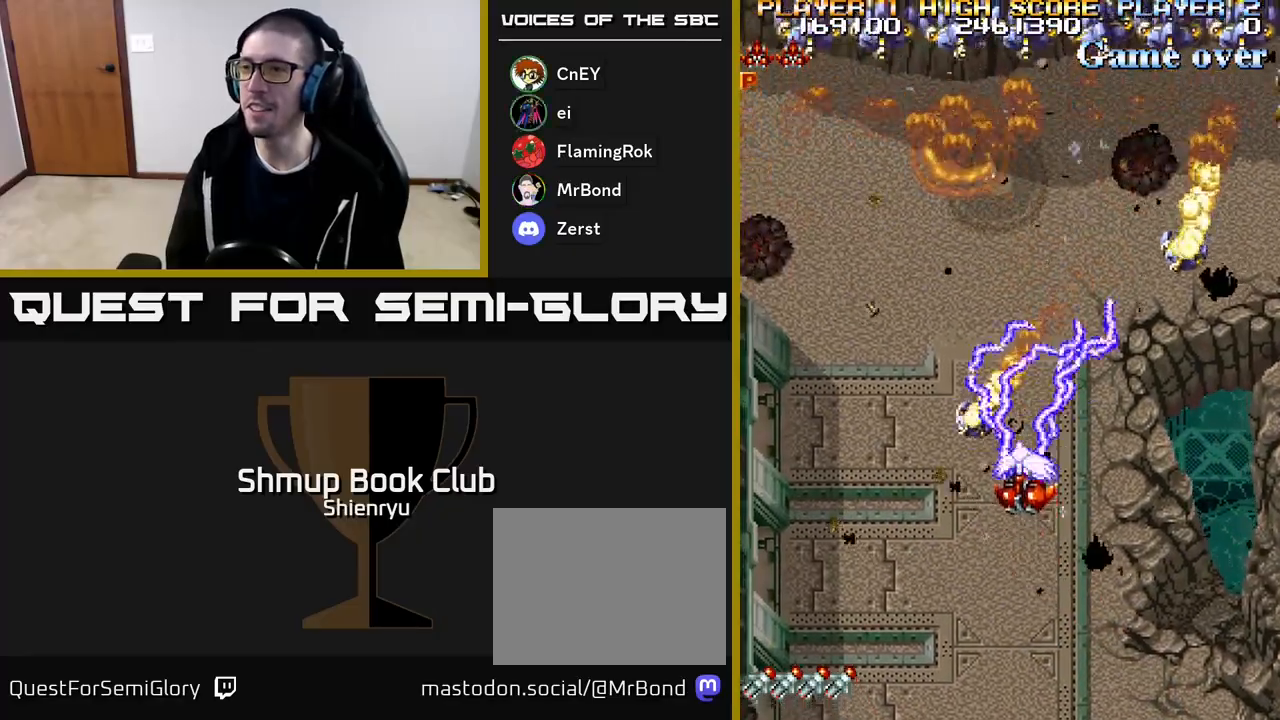
{"buttons": ["DPAD_DOWN", "DPAD_LEFT"], "events": [[67, "A", "up"], [83, "R2", "up"], [100, "DPAD_LEFT", "down"], [133, "A", "down"], [133, "DPAD_UP", "up"], [150, "R2", "down"], [217, "DPAD_DOWN", "down"], [250, "R2", "up"], [267, "A", "up"], [317, "A", "down"], [350, "R2", "down"], [467, "A", "up"], [467, "R2", "up"]]}
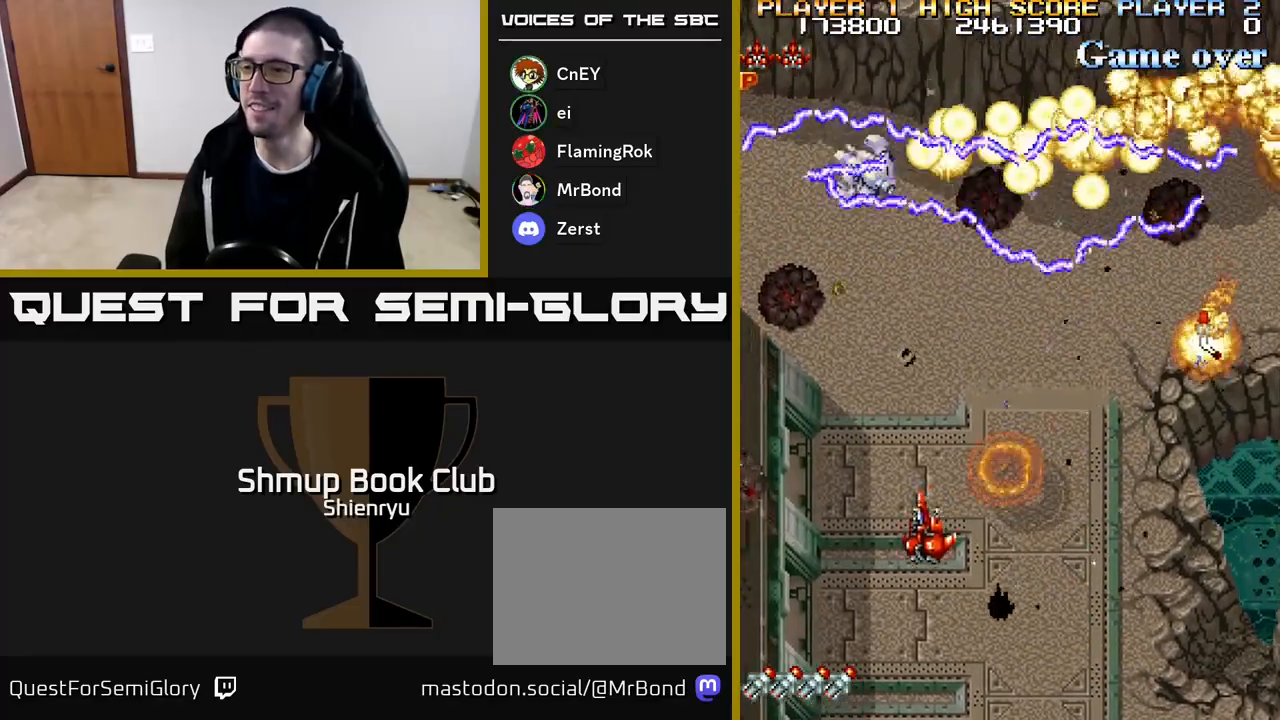
{"buttons": ["A", "R2", "DPAD_LEFT"], "events": [[17, "A", "down"], [50, "R2", "down"], [150, "A", "up"], [150, "R2", "up"], [200, "DPAD_DOWN", "up"], [217, "A", "down"], [250, "R2", "down"], [333, "R2", "up"], [367, "A", "up"], [417, "A", "down"], [450, "R2", "down"]]}
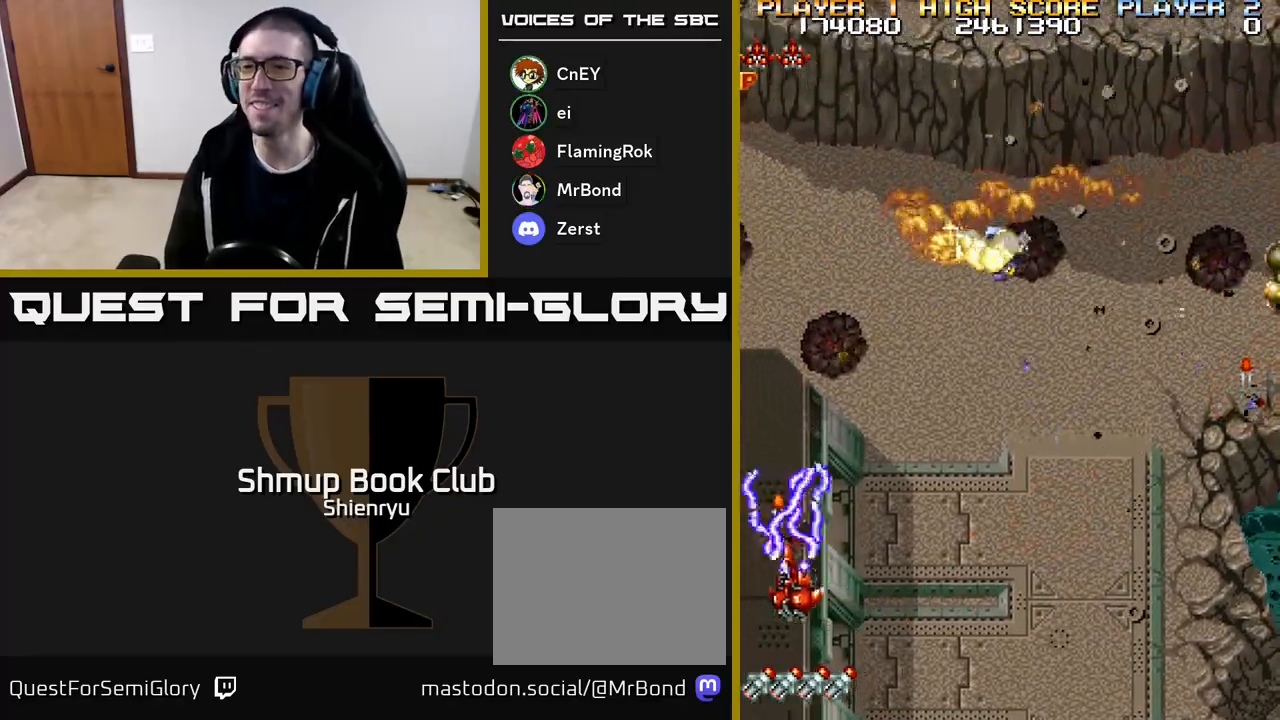
{"buttons": ["A", "DPAD_DOWN", "DPAD_RIGHT"]}
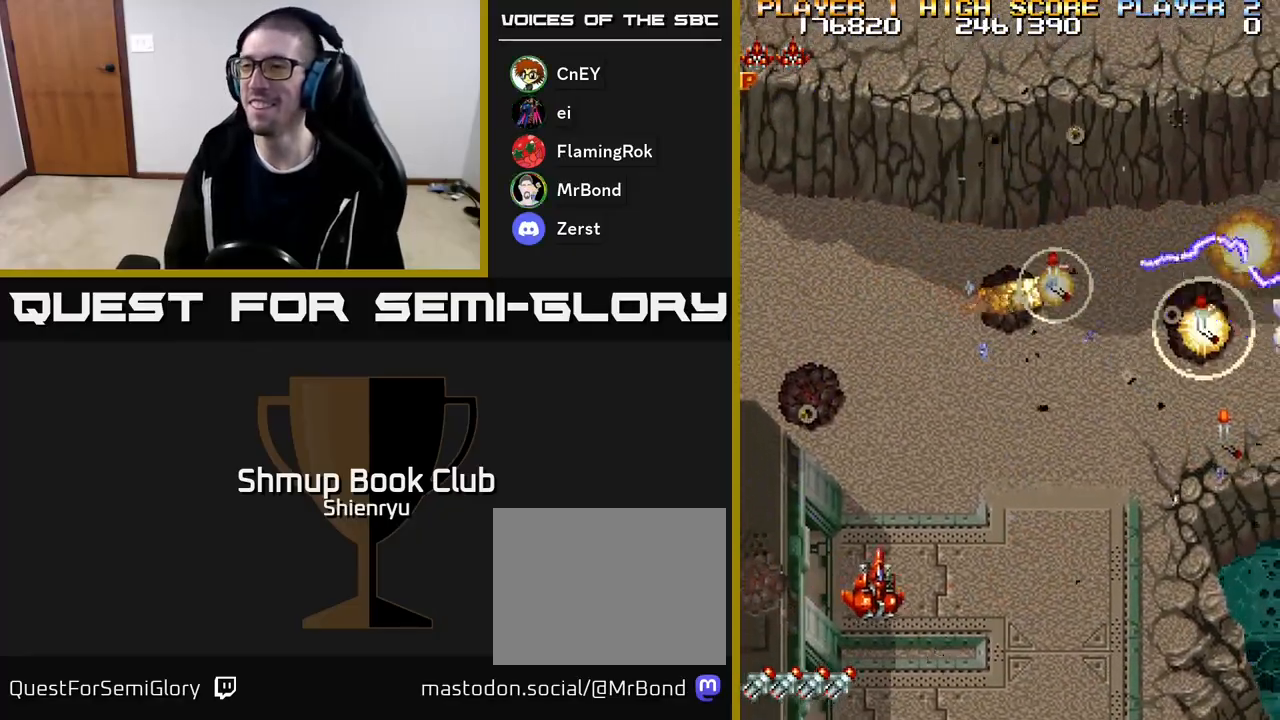
{"buttons": ["A", "R2", "DPAD_RIGHT"], "events": [[17, "R2", "down"], [133, "R2", "up"], [167, "A", "up"], [167, "DPAD_DOWN", "up"], [200, "A", "down"], [200, "R2", "down"], [333, "A", "up"], [333, "R2", "up"], [417, "A", "down"], [433, "R2", "down"]]}
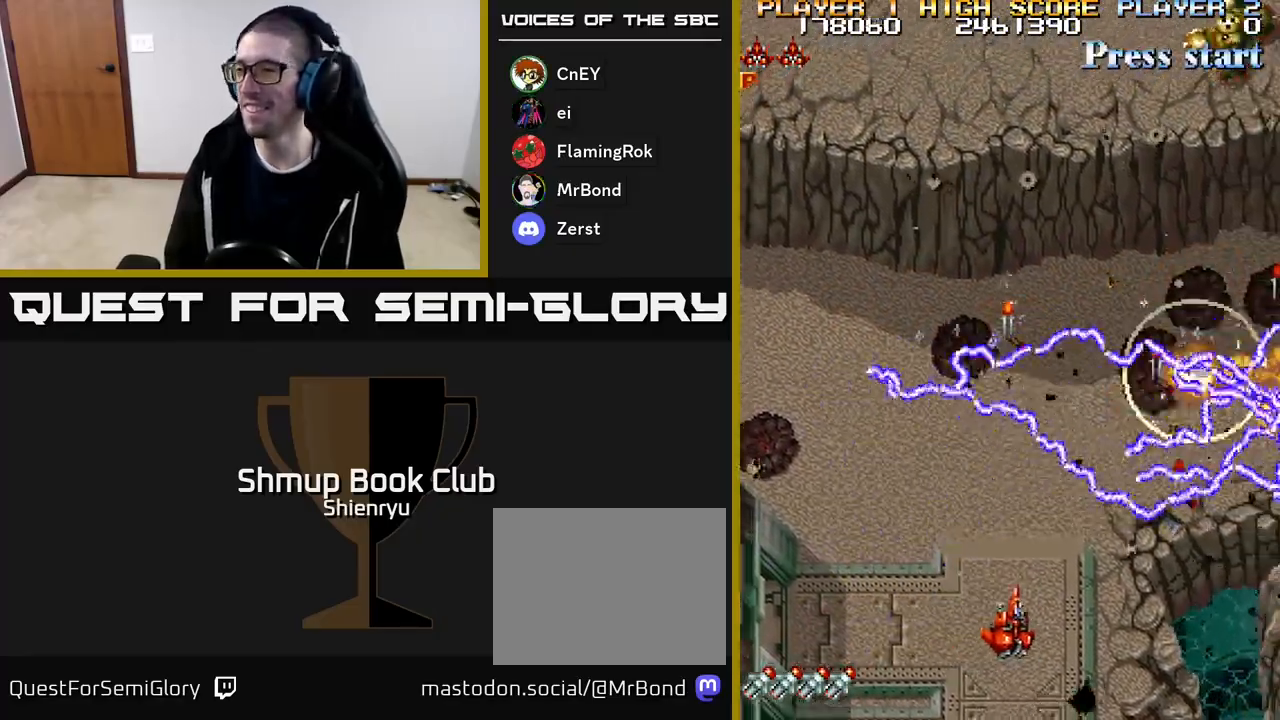
{"buttons": ["DPAD_RIGHT"], "events": [[33, "R2", "up"], [67, "A", "up"], [117, "A", "down"], [133, "R2", "down"], [183, "DPAD_UP", "down"], [233, "A", "up"], [250, "R2", "up"], [333, "A", "down"], [333, "R2", "down"], [433, "DPAD_UP", "up"], [467, "A", "up"], [467, "R2", "up"]]}
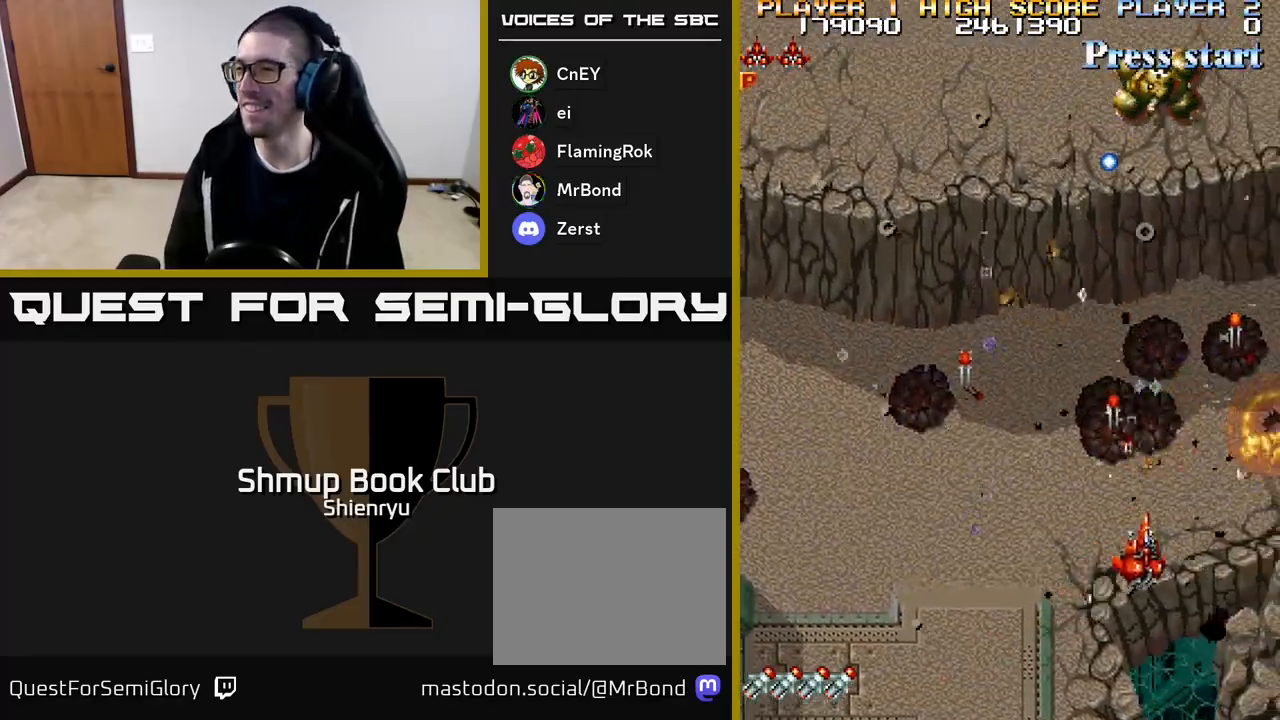
{"buttons": ["A", "R2", "DPAD_RIGHT"], "events": [[17, "A", "down"], [33, "R2", "down"], [83, "DPAD_UP", "down"], [100, "DPAD_RIGHT", "up"], [150, "DPAD_LEFT", "down"], [167, "R2", "up"], [183, "A", "up"], [217, "A", "down"], [250, "R2", "down"], [267, "DPAD_LEFT", "up"], [317, "DPAD_RIGHT", "down"], [350, "DPAD_UP", "up"], [367, "A", "up"], [367, "R2", "up"], [417, "A", "down"], [450, "R2", "down"]]}
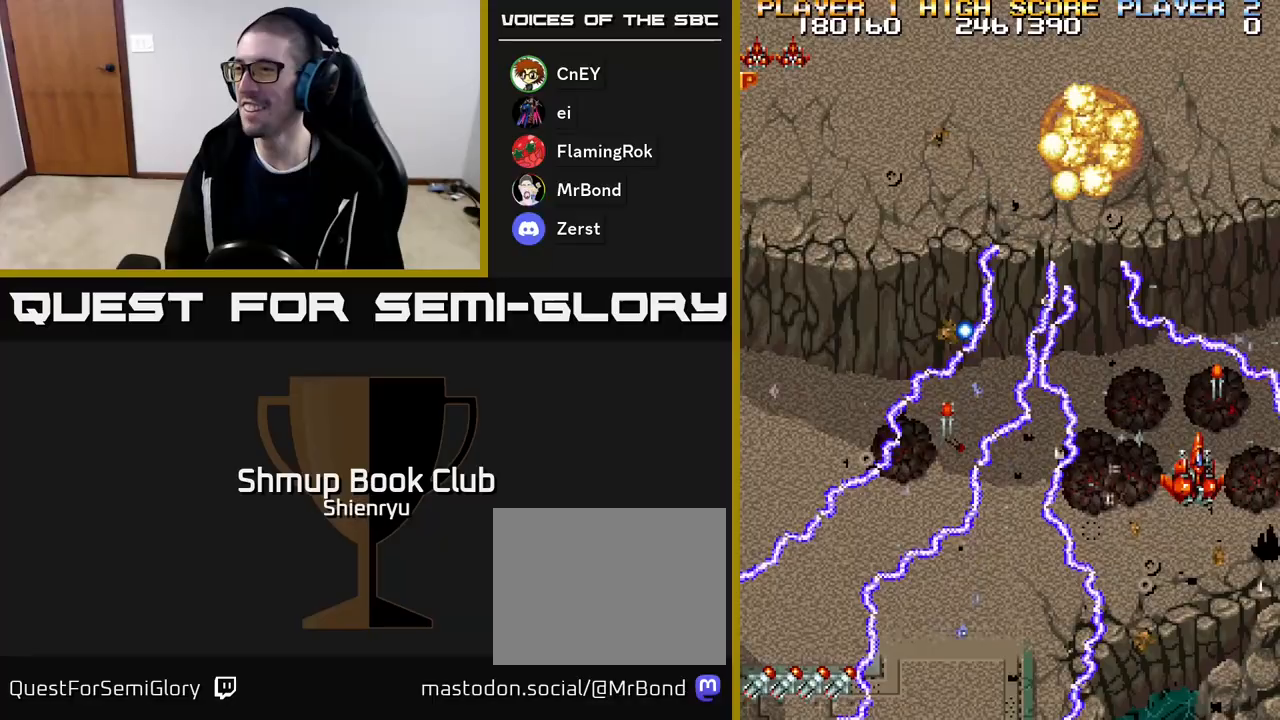
{"buttons": ["DPAD_DOWN"], "events": [[33, "DPAD_UP", "down"], [67, "A", "up"], [83, "R2", "up"], [133, "A", "down"], [150, "R2", "down"], [250, "DPAD_UP", "up"], [267, "A", "up"], [283, "R2", "up"], [333, "A", "down"], [333, "DPAD_DOWN", "down"], [350, "DPAD_RIGHT", "up"], [367, "R2", "down"], [483, "R2", "up"], [500, "A", "up"]]}
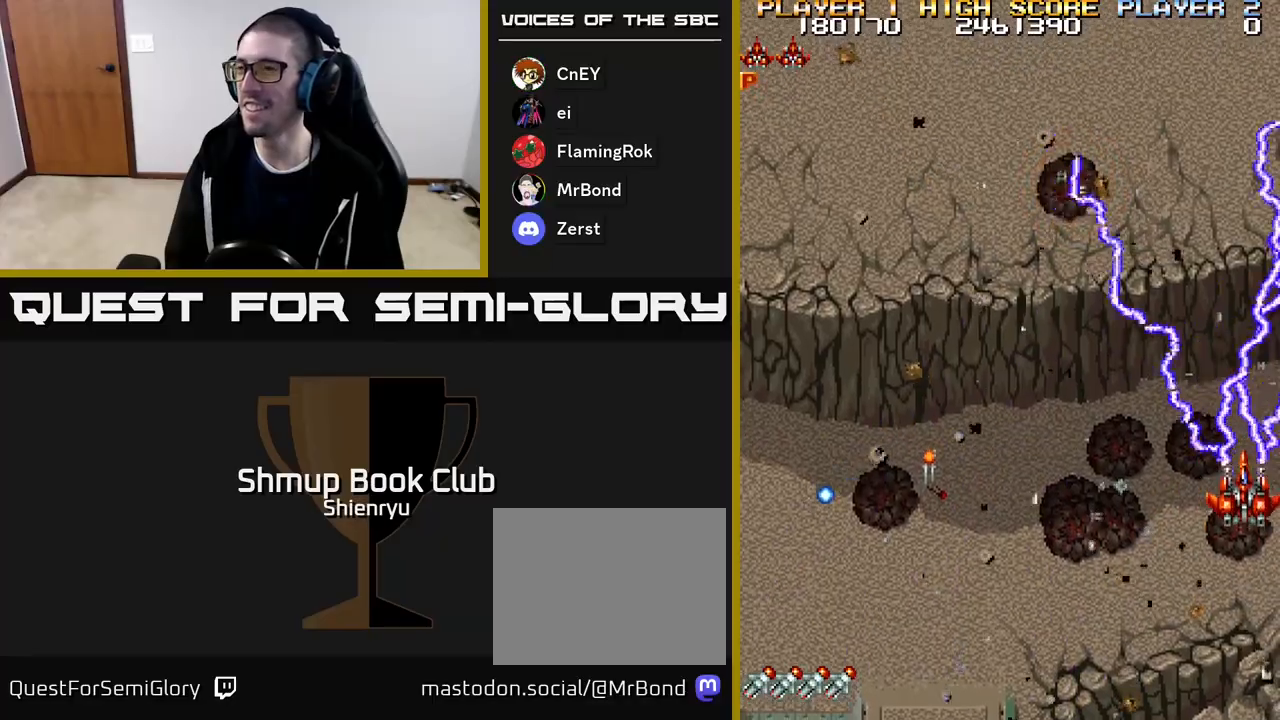
{"buttons": ["R2", "DPAD_LEFT"], "events": [[50, "A", "down"], [83, "DPAD_LEFT", "down"], [83, "R2", "down"], [133, "DPAD_DOWN", "up"], [183, "R2", "up"], [317, "R2", "down"], [383, "R2", "up"], [433, "A", "up"], [500, "R2", "down"]]}
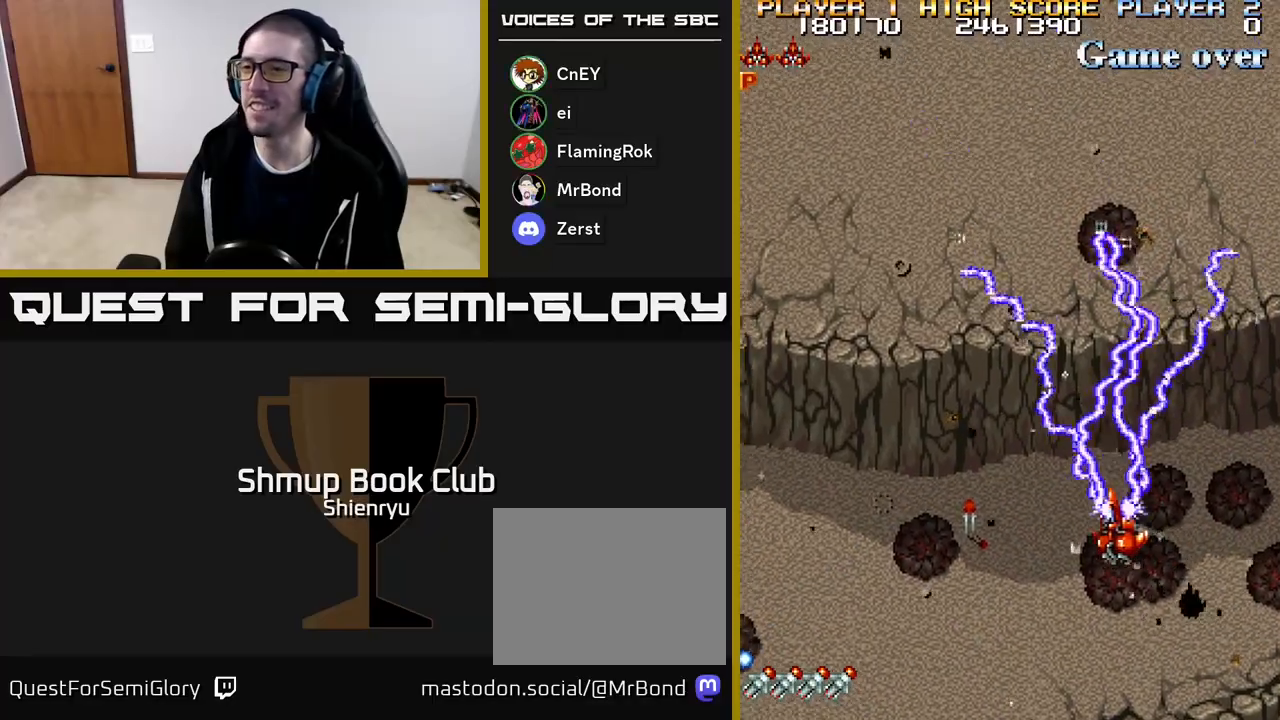
{"buttons": ["A", "R2", "DPAD_LEFT"], "events": [[17, "A", "down"], [133, "R2", "up"], [167, "A", "up"], [183, "A", "down"], [217, "DPAD_DOWN", "down"], [233, "R2", "down"], [350, "R2", "up"], [400, "A", "up"], [400, "DPAD_DOWN", "up"], [467, "A", "down"], [467, "R2", "down"]]}
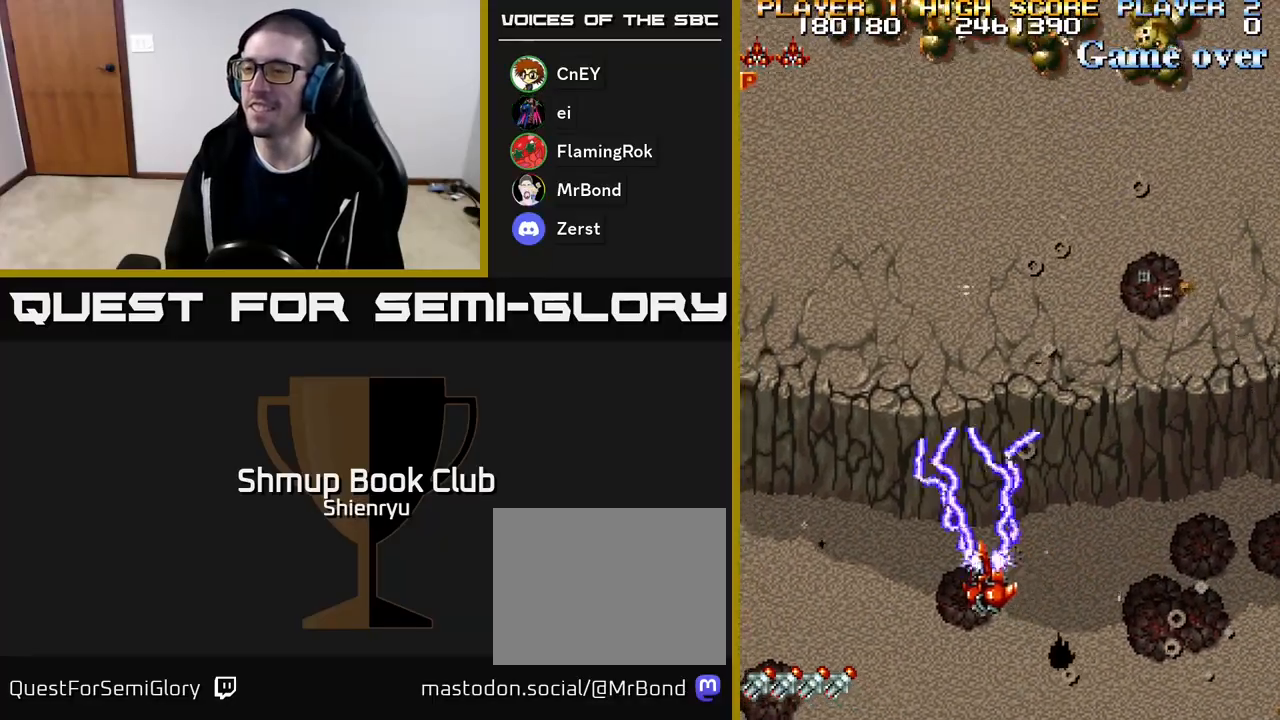
{"buttons": [], "events": [[67, "A", "up"], [117, "R2", "up"], [200, "R2", "down"], [300, "A", "down"], [417, "R2", "up"], [467, "A", "up"], [500, "DPAD_LEFT", "up"]]}
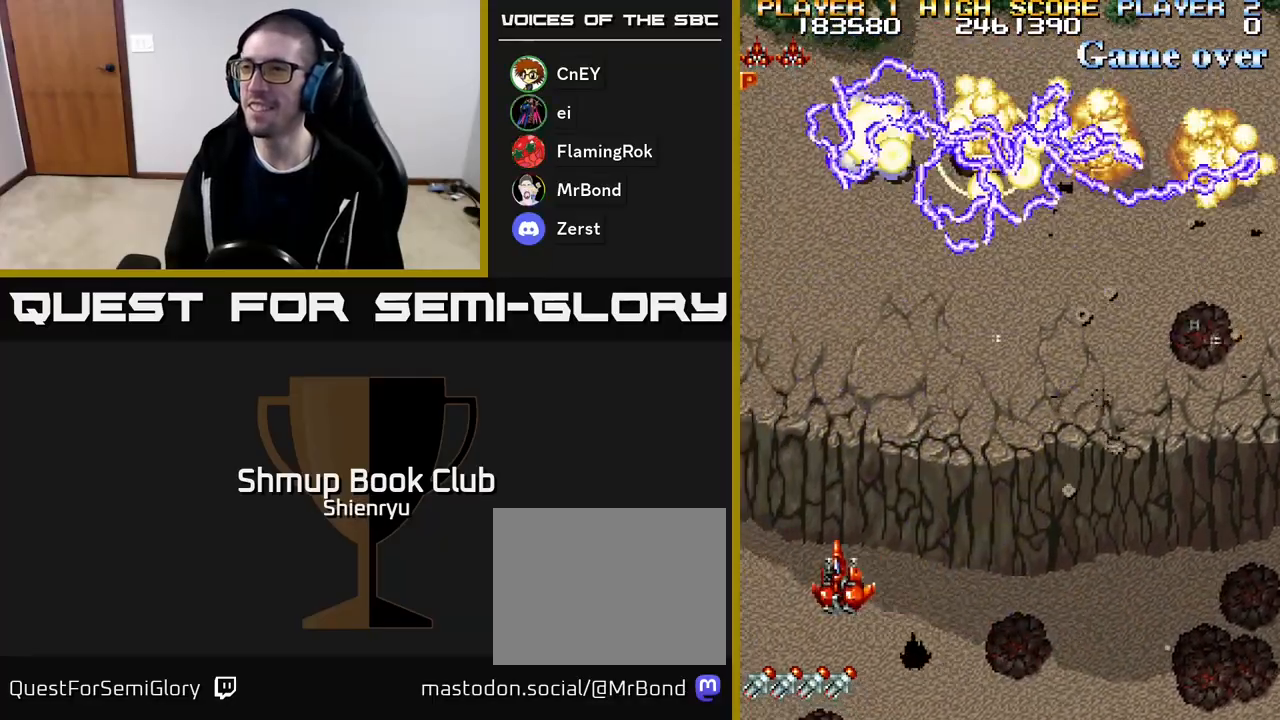
{"buttons": ["A", "R2", "DPAD_UP", "DPAD_RIGHT"]}
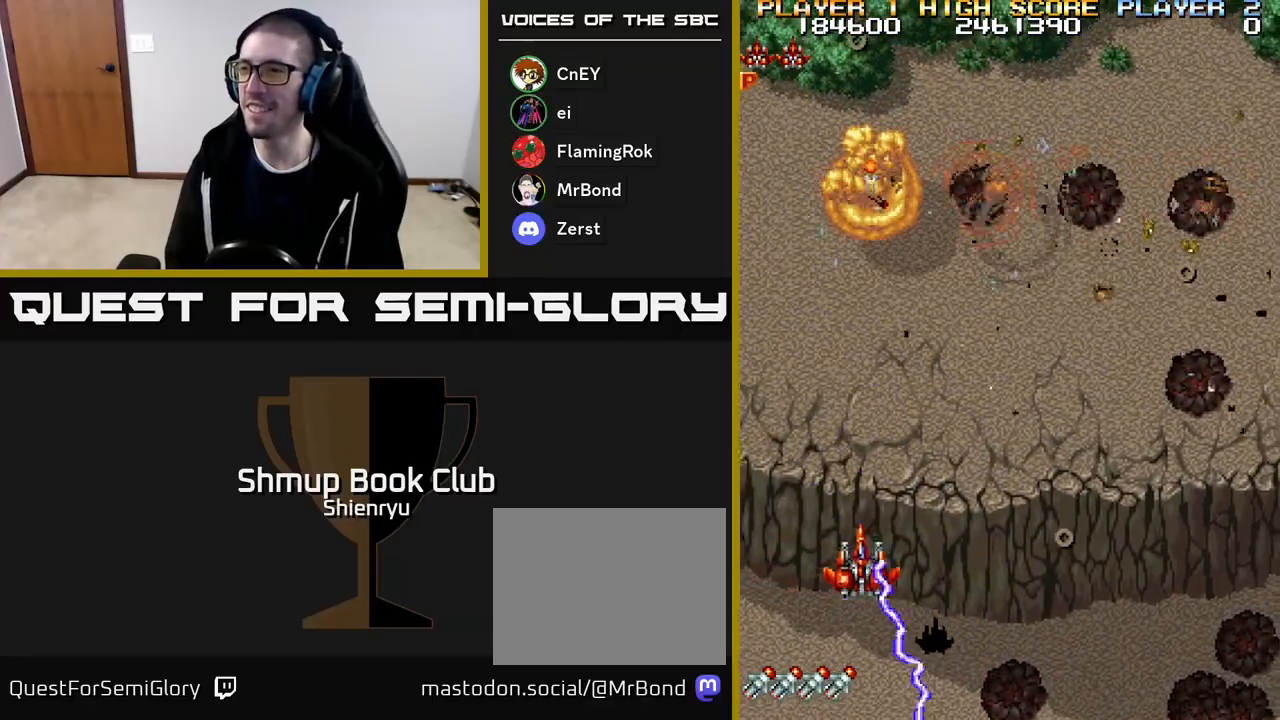
{"buttons": ["DPAD_UP", "DPAD_LEFT"], "events": [[67, "R2", "up"], [83, "A", "up"], [133, "A", "down"], [167, "R2", "down"], [283, "R2", "up"], [300, "A", "up"], [333, "A", "down"], [350, "DPAD_RIGHT", "up"], [367, "R2", "down"], [433, "DPAD_LEFT", "down"], [483, "A", "up"], [483, "R2", "up"]]}
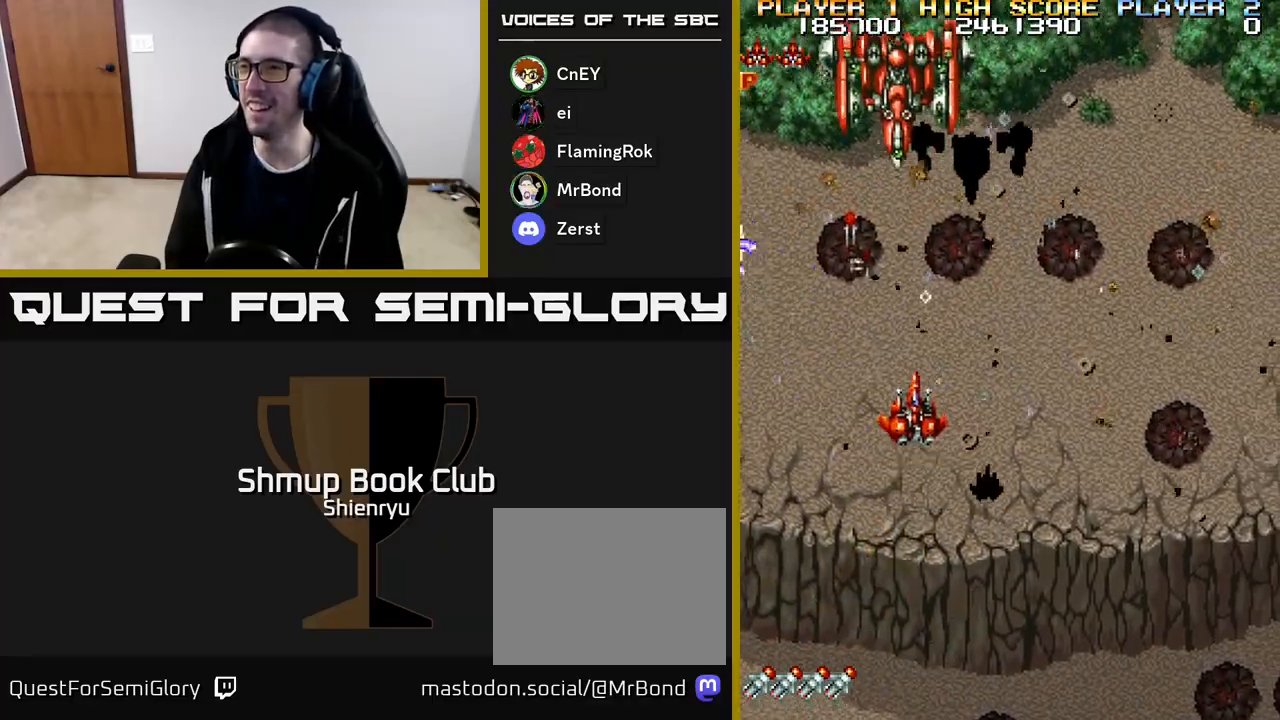
{"buttons": ["A", "R2", "DPAD_UP"], "events": [[33, "A", "down"], [50, "R2", "down"], [117, "DPAD_LEFT", "up"], [183, "A", "up"], [200, "DPAD_LEFT", "down"], [200, "R2", "up"], [250, "A", "down"], [267, "R2", "down"], [333, "DPAD_UP", "up"], [400, "A", "up"], [400, "R2", "up"], [433, "A", "down"], [450, "R2", "down"], [483, "DPAD_LEFT", "up"], [483, "DPAD_UP", "down"]]}
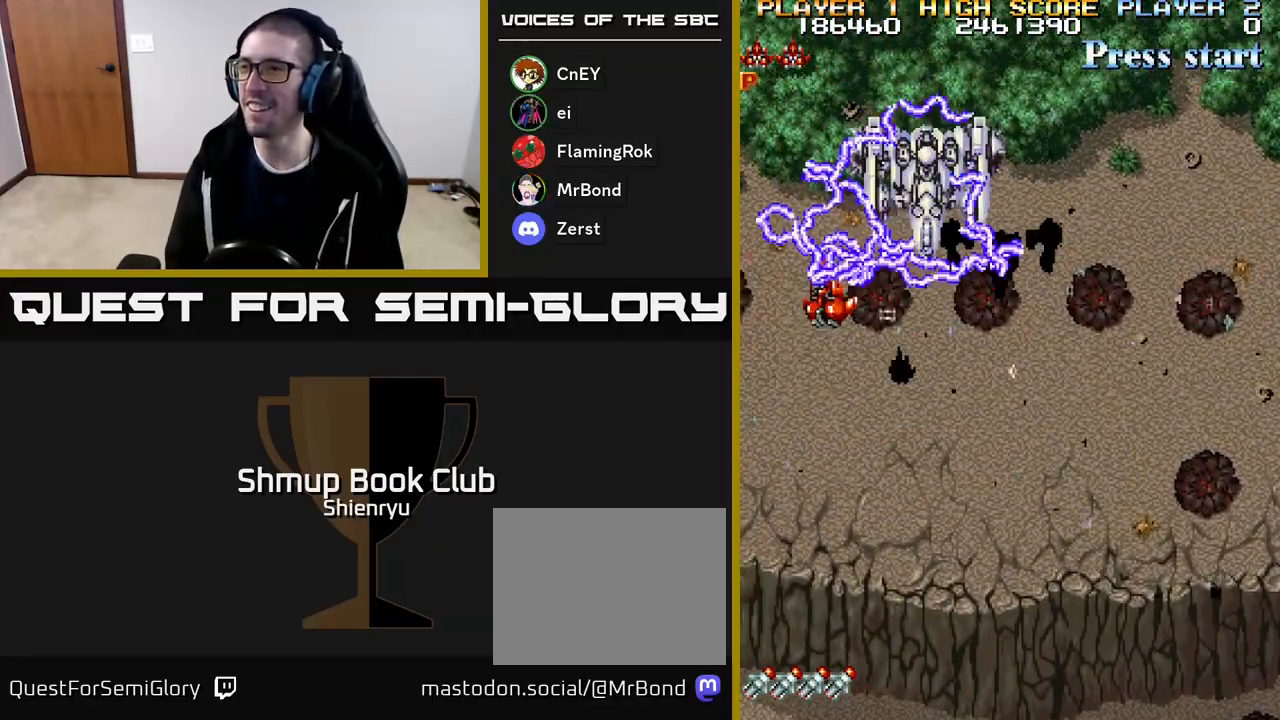
{"buttons": ["DPAD_DOWN", "DPAD_RIGHT"], "events": [[33, "DPAD_UP", "up"], [50, "DPAD_DOWN", "down"], [83, "A", "up"], [100, "R2", "up"], [150, "A", "down"], [167, "R2", "down"], [233, "DPAD_RIGHT", "down"], [300, "A", "up"], [317, "R2", "up"], [350, "A", "down"], [367, "R2", "down"], [483, "A", "up"], [500, "R2", "up"]]}
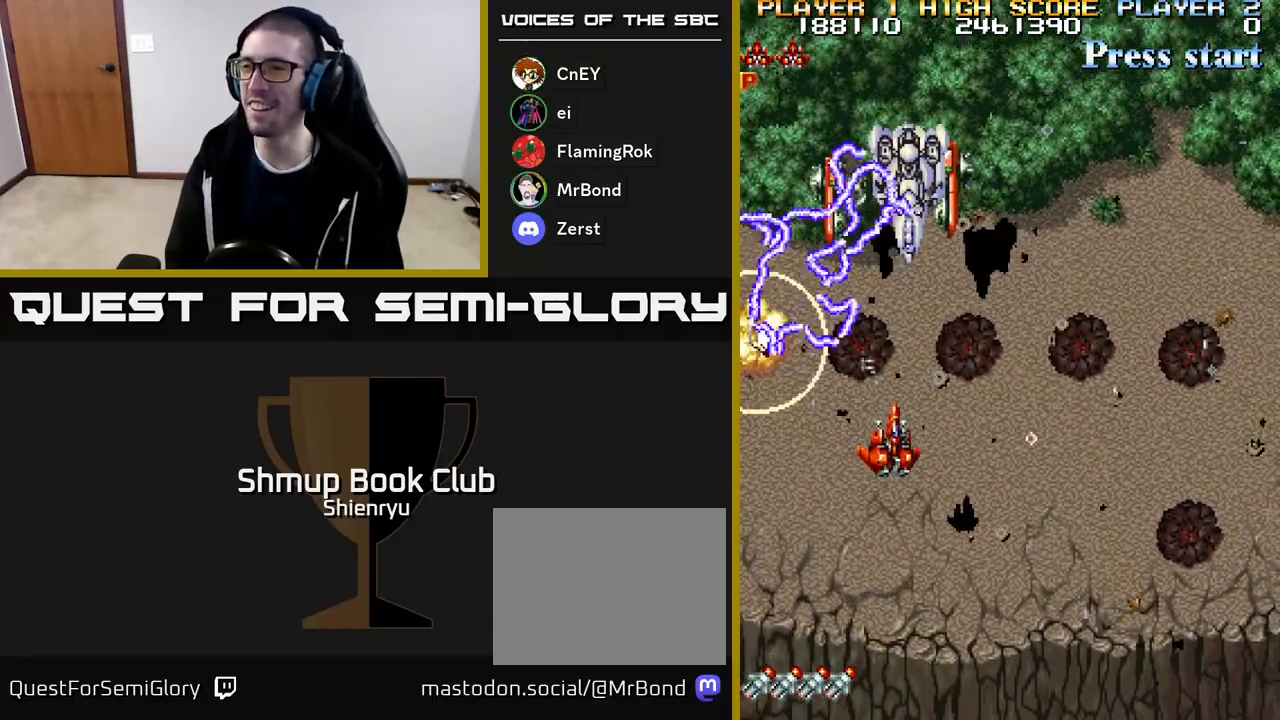
{"buttons": ["A", "R2", "DPAD_DOWN", "DPAD_RIGHT"], "events": [[33, "DPAD_RIGHT", "up"], [50, "A", "down"], [83, "R2", "down"], [133, "DPAD_LEFT", "down"], [183, "A", "up"], [200, "R2", "up"], [250, "A", "down"], [283, "DPAD_LEFT", "up"], [283, "R2", "down"], [367, "DPAD_RIGHT", "down"], [367, "R2", "up"], [383, "A", "up"], [433, "A", "down"], [467, "R2", "down"]]}
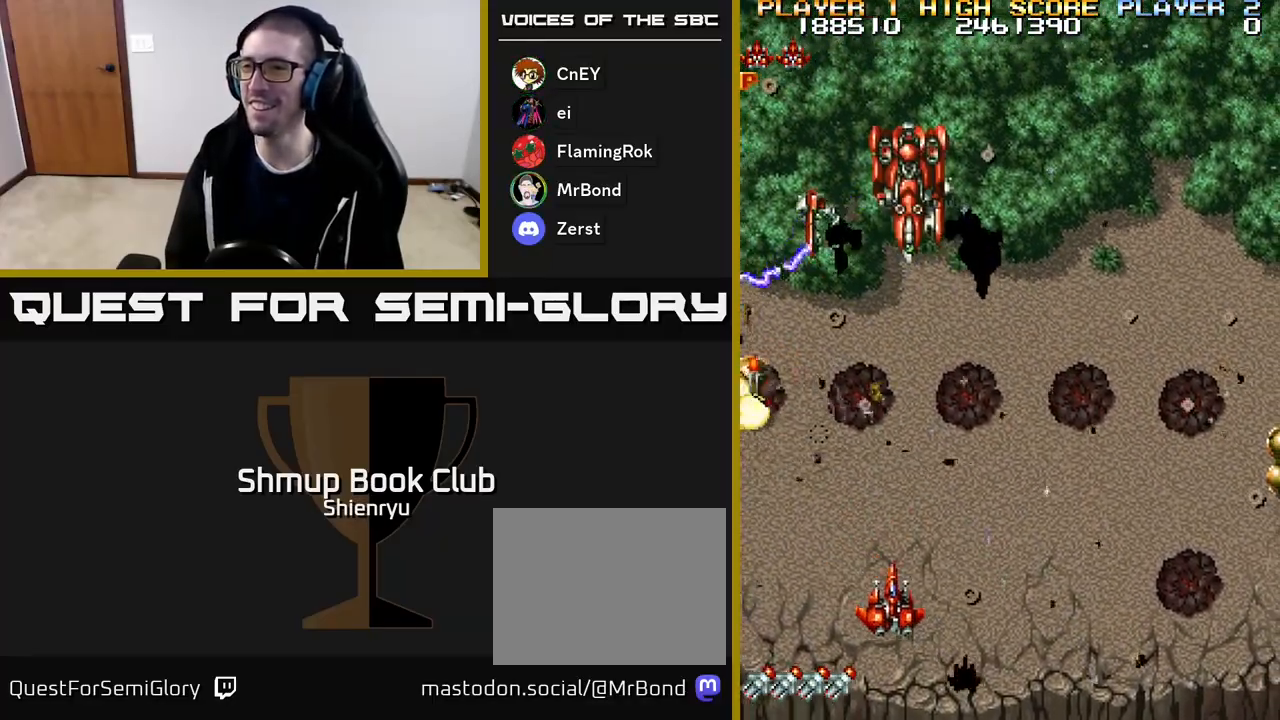
{"buttons": ["DPAD_RIGHT"], "events": [[67, "A", "up"], [67, "R2", "up"], [117, "DPAD_DOWN", "up"], [133, "A", "down"], [167, "R2", "down"], [217, "DPAD_DOWN", "down"], [250, "R2", "up"], [267, "A", "up"], [333, "A", "down"], [367, "DPAD_DOWN", "up"], [367, "R2", "down"], [450, "A", "up"], [450, "R2", "up"]]}
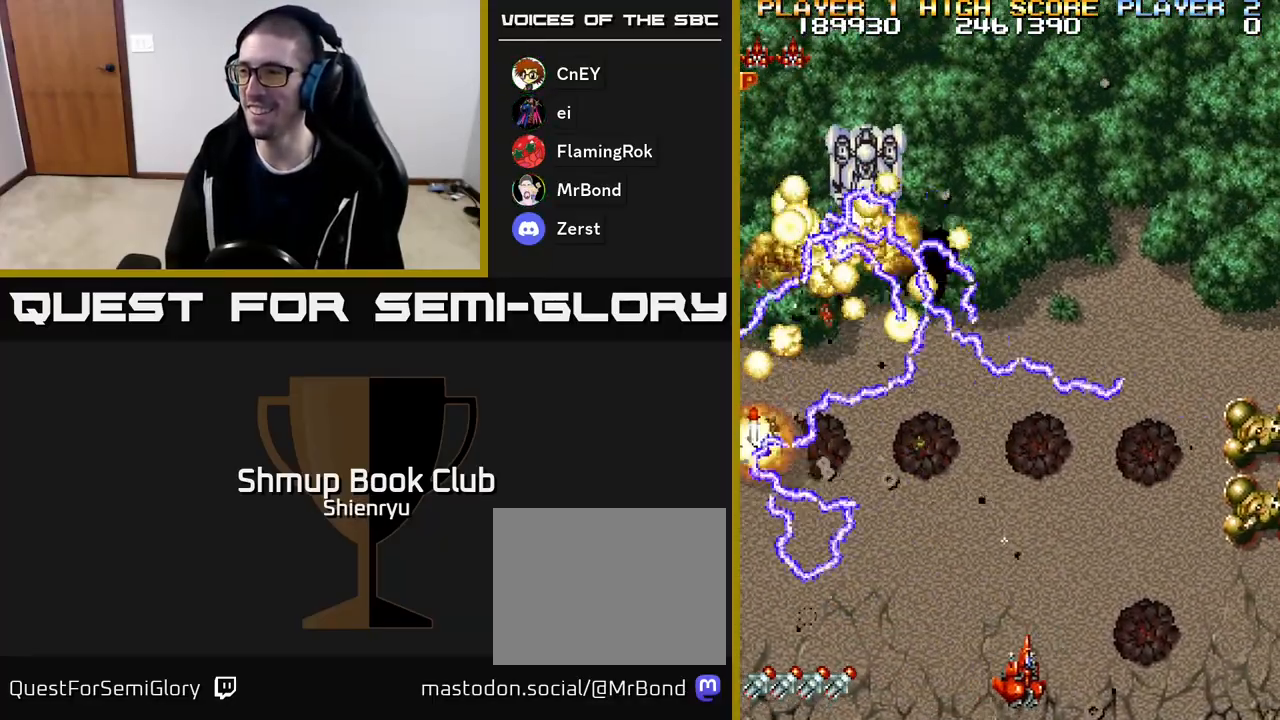
{"buttons": ["A", "R2", "DPAD_RIGHT"], "events": [[17, "A", "down"], [67, "R2", "down"], [150, "A", "up"], [150, "R2", "up"], [217, "A", "down"], [250, "R2", "down"], [350, "A", "up"], [350, "R2", "up"], [417, "A", "down"], [450, "R2", "down"]]}
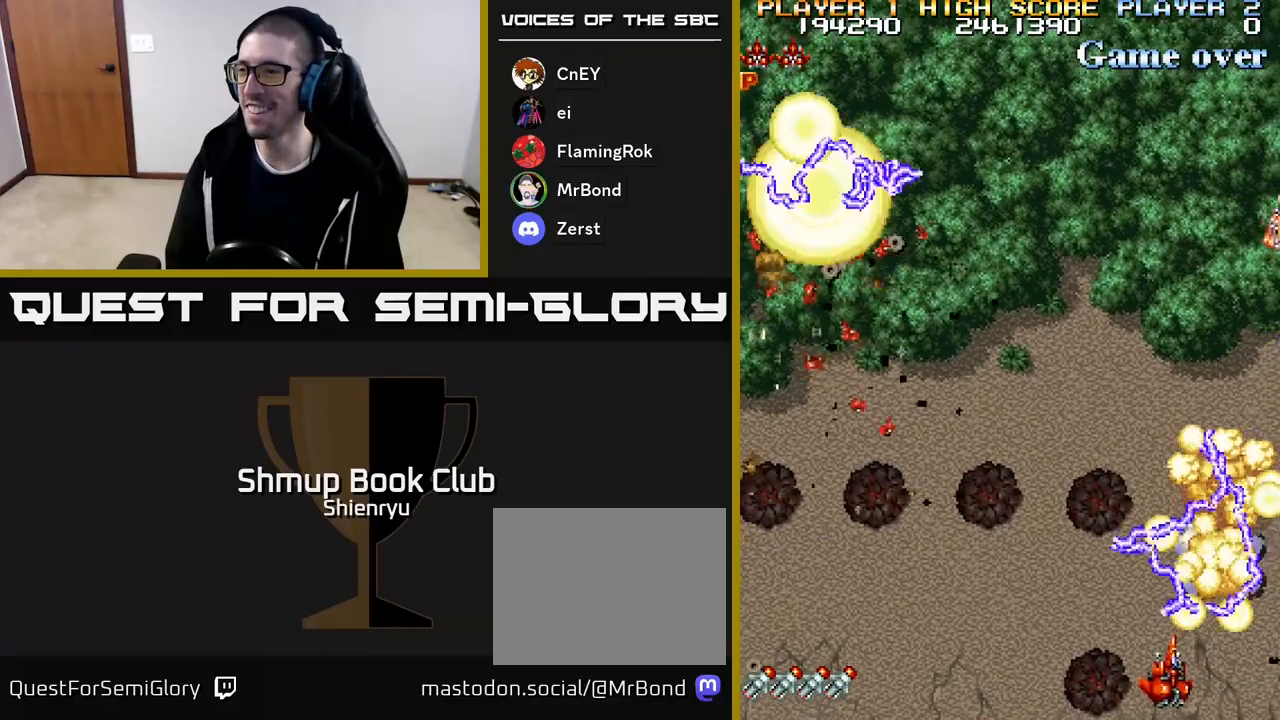
{"buttons": ["A", "DPAD_UP", "DPAD_LEFT"], "events": [[17, "R2", "up"], [50, "A", "up"], [100, "A", "down"], [167, "R2", "down"], [233, "R2", "up"], [250, "A", "up"], [267, "DPAD_RIGHT", "up"], [283, "DPAD_UP", "down"], [300, "A", "down"], [333, "R2", "down"], [383, "DPAD_LEFT", "down"], [417, "R2", "up"], [433, "A", "up"], [483, "A", "down"]]}
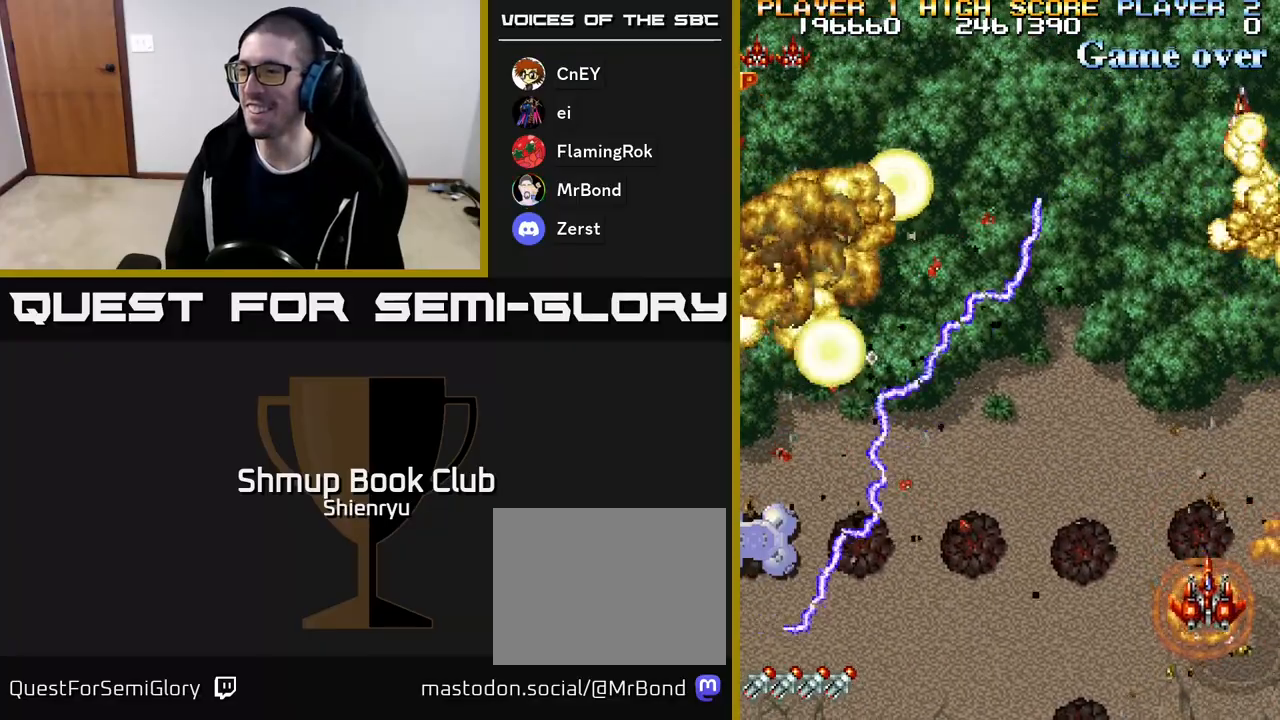
{"buttons": ["A", "R2", "DPAD_LEFT"], "events": [[17, "R2", "down"], [50, "DPAD_LEFT", "up"], [117, "DPAD_RIGHT", "down"], [133, "A", "up"], [150, "R2", "up"], [167, "A", "down"], [200, "DPAD_UP", "up"], [200, "R2", "down"], [233, "DPAD_RIGHT", "up"], [283, "DPAD_LEFT", "down"], [333, "R2", "up"], [350, "A", "up"], [367, "A", "down"], [417, "R2", "down"]]}
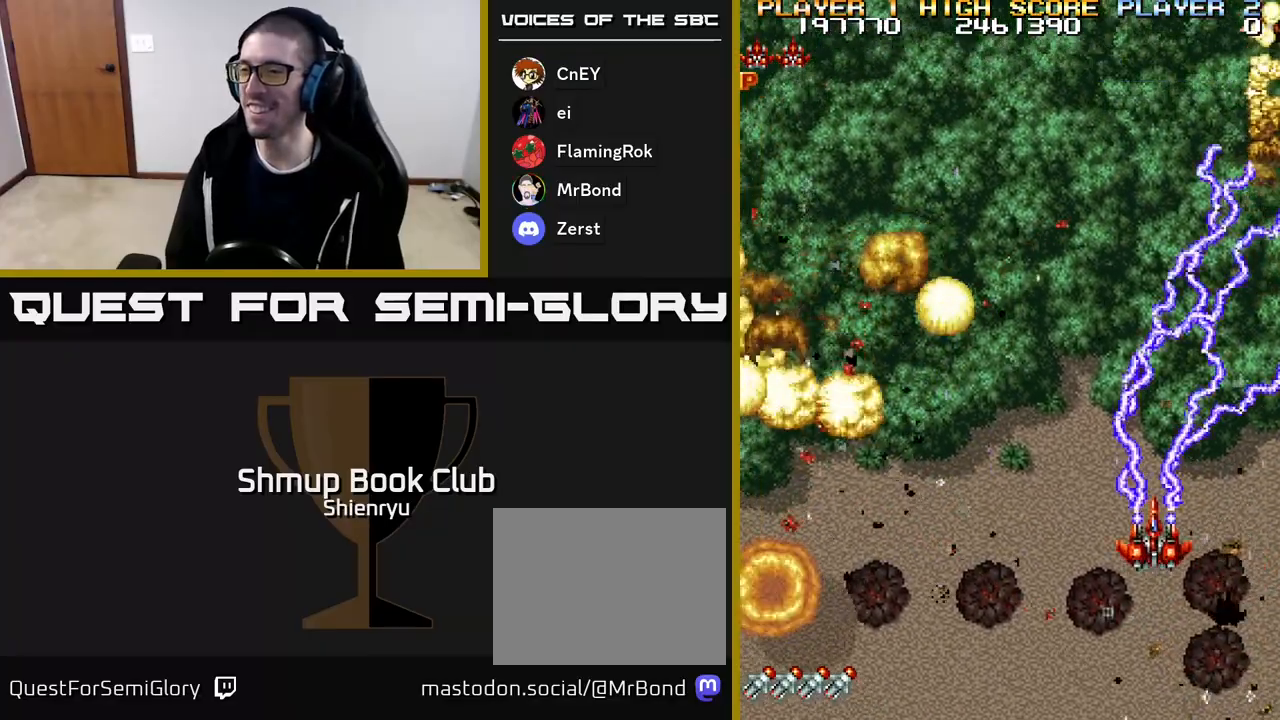
{"buttons": ["DPAD_LEFT"], "events": [[33, "R2", "up"], [50, "A", "up"], [117, "A", "down"], [150, "R2", "down"], [250, "R2", "up"], [267, "A", "up"], [350, "A", "down"], [367, "R2", "down"], [483, "R2", "up"], [500, "A", "up"]]}
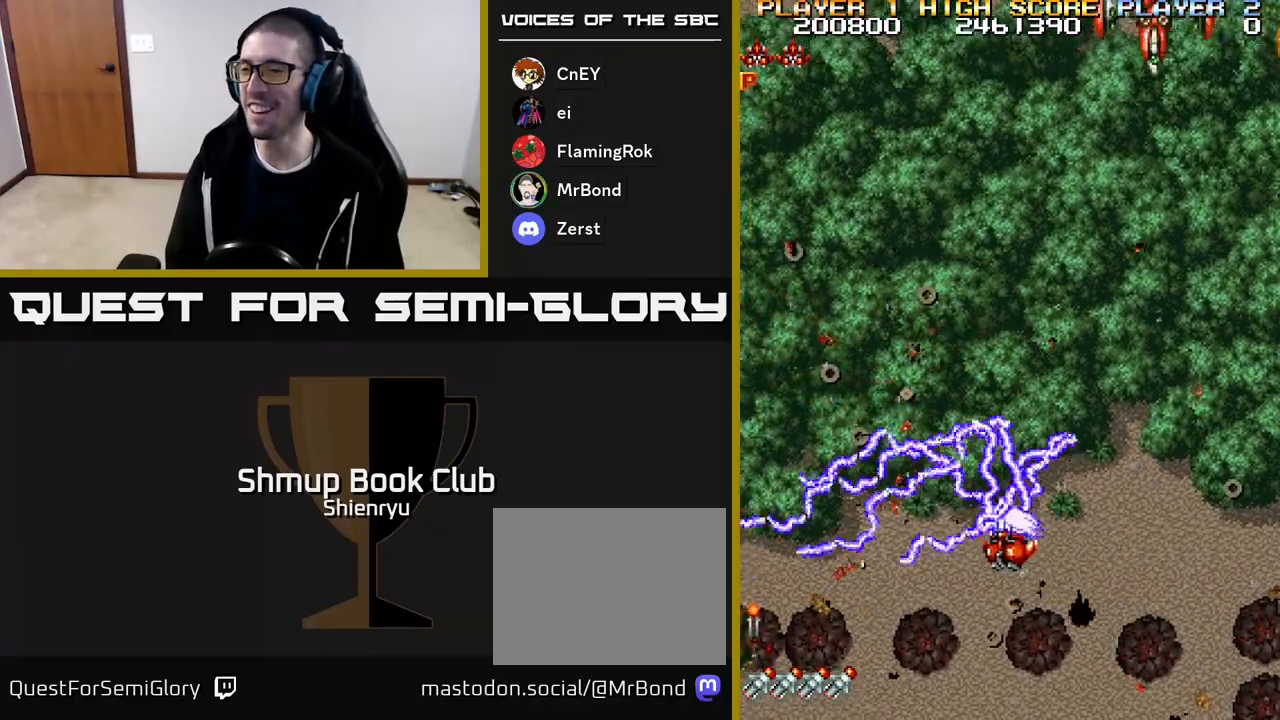
{"buttons": ["A", "DPAD_DOWN", "DPAD_LEFT"], "events": [[50, "A", "down"], [50, "DPAD_DOWN", "down"], [67, "R2", "down"], [200, "R2", "up"], [217, "A", "up"], [267, "A", "down"], [300, "R2", "down"], [400, "R2", "up"], [433, "A", "up"], [467, "A", "down"]]}